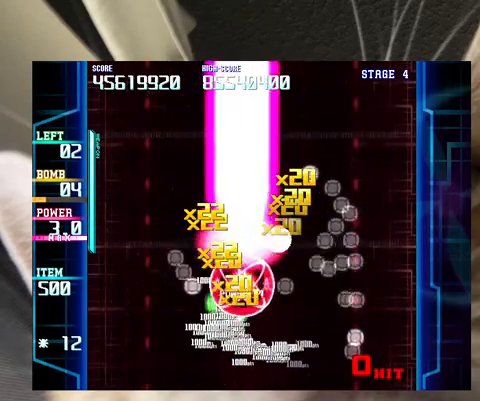
Gameplay with keyboard; each line is a JSON object with the keys held at the frame after it. "events" lists presses ("down") and releases ("up") of "a", "c", "ctrl", "d", "down", "f", "left", "right", "s", "shift", "up", "v", "x" and "z" between this image and that frame as [ms after this image, input, new state], when the widget could be followed in between. No other keys are recorded. Mouse input is not recorded.
{"keys": ["left"], "events": [[67, "up", "up"], [167, "down", "down"], [267, "down", "up"], [367, "up", "down"], [400, "right", "up"], [467, "left", "down"], [467, "up", "up"]]}
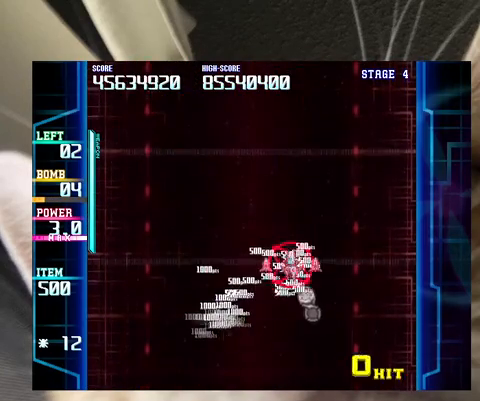
{"keys": [], "events": [[100, "down", "down"], [100, "left", "up"], [133, "down", "up"], [267, "down", "down"], [333, "down", "up"]]}
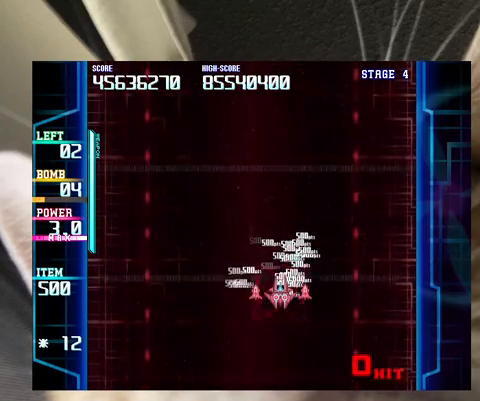
{"keys": [], "events": [[200, "down", "down"], [233, "down", "up"], [400, "down", "down"], [433, "down", "up"]]}
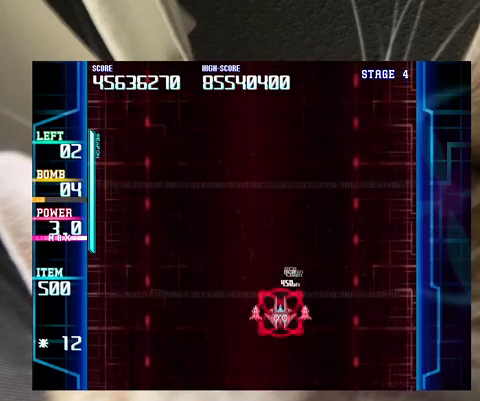
{"keys": [], "events": []}
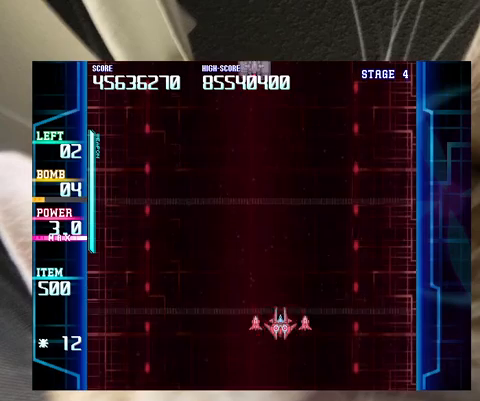
{"keys": [], "events": [[433, "down", "down"], [500, "down", "up"]]}
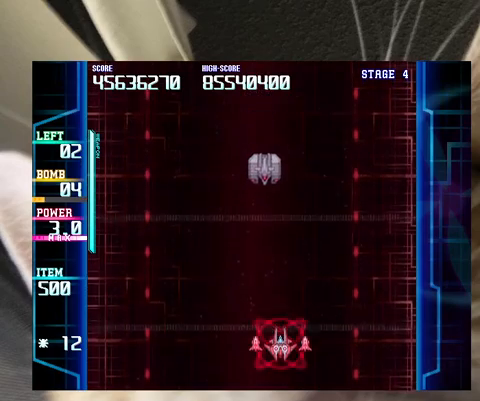
{"keys": [], "events": [[167, "down", "down"], [200, "down", "up"], [300, "left", "down"], [333, "down", "down"], [400, "left", "up"], [433, "c", "down"], [433, "down", "up"], [467, "c", "up"]]}
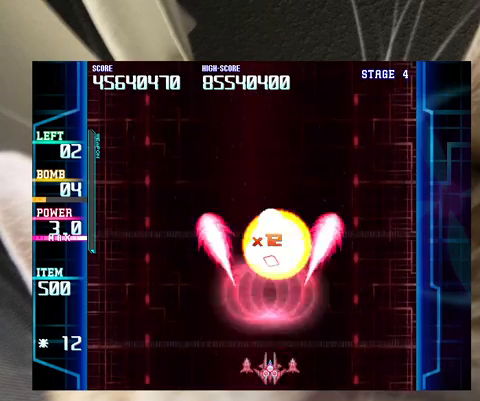
{"keys": ["left", "up"], "events": [[67, "down", "down"], [67, "left", "down"], [167, "down", "up"], [167, "left", "up"], [267, "left", "down"], [367, "left", "up"], [433, "left", "down"], [433, "up", "down"]]}
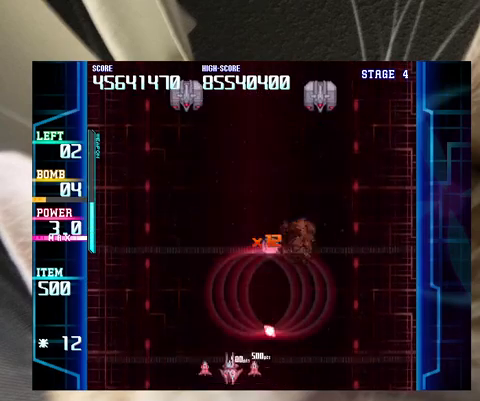
{"keys": [], "events": [[33, "left", "up"], [133, "left", "down"], [133, "up", "up"], [233, "left", "up"], [233, "up", "down"], [267, "up", "up"], [367, "down", "down"], [367, "right", "down"], [467, "down", "up"], [467, "right", "up"]]}
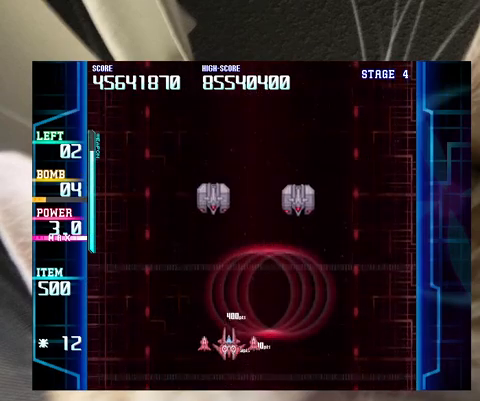
{"keys": ["down"], "events": [[67, "down", "down"], [67, "right", "down"], [100, "down", "up"], [100, "right", "up"], [233, "right", "down"], [367, "right", "up"], [433, "c", "down"], [433, "down", "down"], [467, "c", "up"]]}
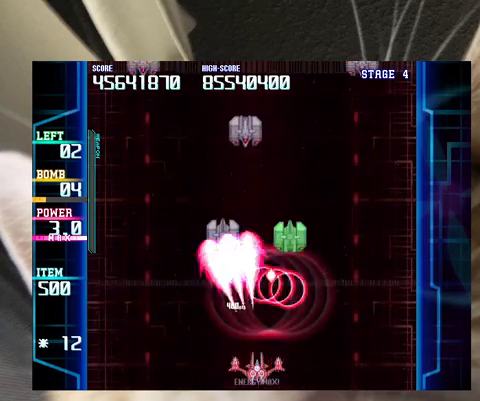
{"keys": [], "events": [[167, "down", "up"], [167, "right", "down"], [367, "up", "down"], [433, "right", "up"], [433, "up", "up"]]}
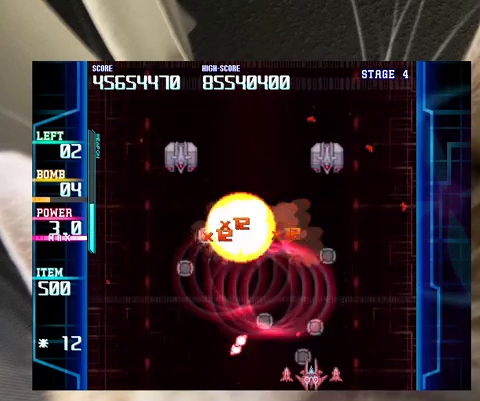
{"keys": ["left"], "events": [[33, "right", "down"], [33, "up", "down"], [100, "right", "up"], [133, "up", "up"], [267, "left", "down"], [367, "left", "up"], [467, "left", "down"]]}
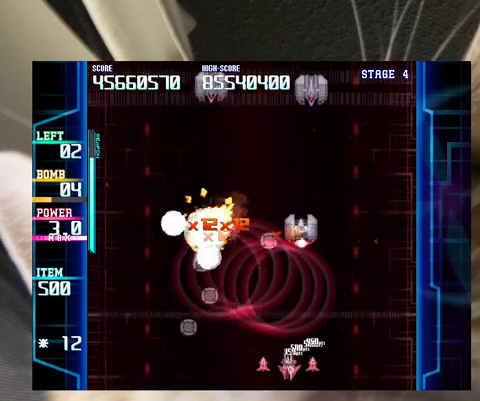
{"keys": ["c"], "events": [[67, "left", "up"], [100, "left", "down"], [200, "left", "up"], [467, "c", "down"]]}
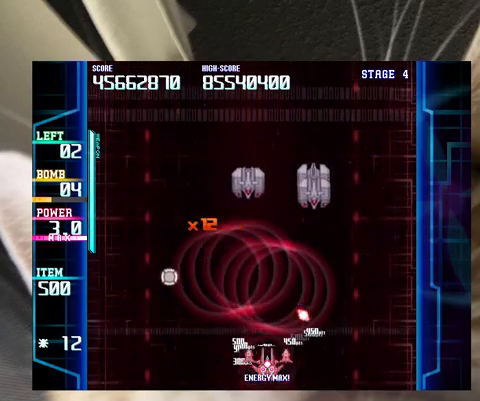
{"keys": [], "events": [[33, "up", "down"], [67, "c", "up"], [100, "up", "up"], [200, "left", "down"], [200, "up", "down"], [267, "left", "up"], [267, "up", "up"], [400, "left", "down"], [433, "left", "up"]]}
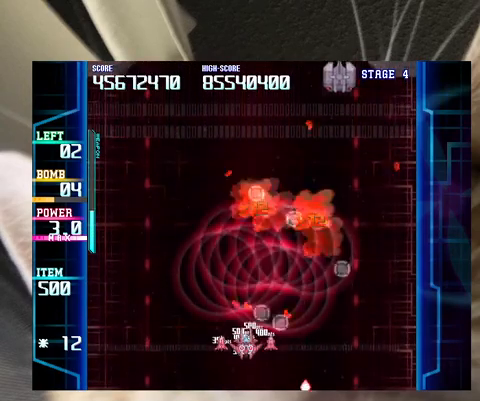
{"keys": ["right", "up"], "events": [[33, "left", "down"], [133, "left", "up"], [267, "right", "down"], [400, "up", "down"]]}
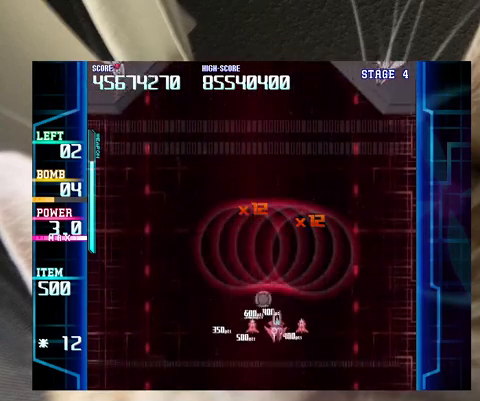
{"keys": ["down"], "events": [[133, "right", "up"], [200, "left", "down"], [233, "left", "up"], [267, "up", "up"], [367, "down", "down"], [367, "left", "down"], [433, "left", "up"]]}
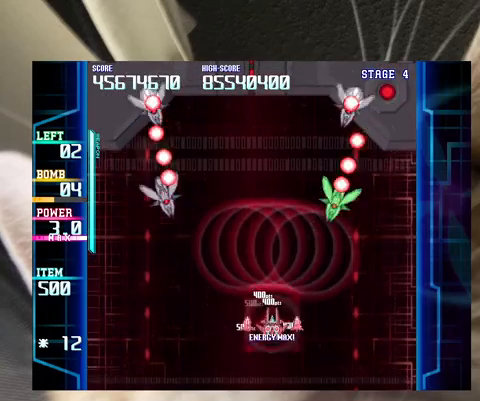
{"keys": ["down", "x"], "events": [[33, "left", "down"], [167, "left", "up"], [333, "x", "down"], [400, "right", "down"], [500, "right", "up"]]}
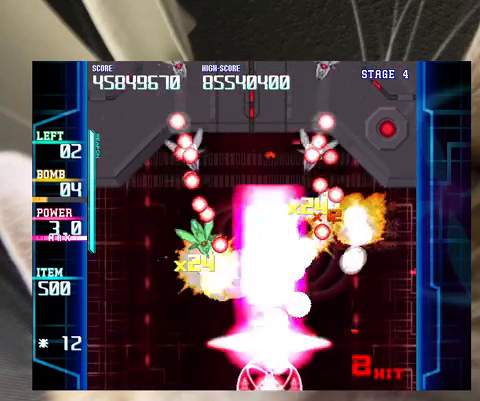
{"keys": ["right", "x"], "events": [[33, "left", "down"], [67, "down", "up"], [233, "up", "down"], [300, "left", "up"], [300, "right", "down"], [400, "up", "up"]]}
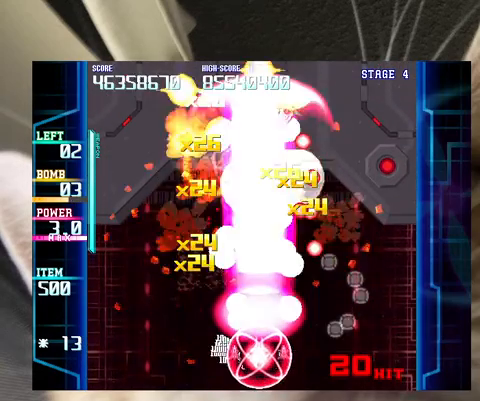
{"keys": ["left", "up", "x"], "events": [[133, "up", "down"], [200, "left", "down"], [200, "right", "up"], [200, "up", "up"], [333, "up", "down"], [433, "up", "up"], [467, "up", "down"]]}
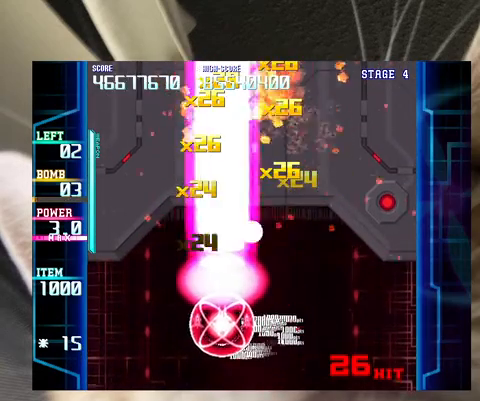
{"keys": ["down"], "events": [[100, "left", "up"], [167, "right", "down"], [167, "x", "up"], [200, "up", "up"], [333, "right", "up"], [500, "down", "down"]]}
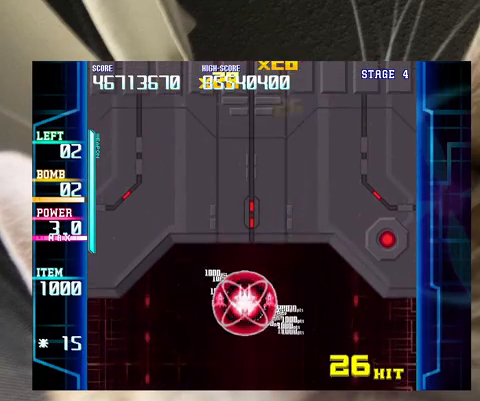
{"keys": ["down", "right"], "events": [[33, "down", "up"], [67, "down", "down"], [67, "right", "down"], [167, "down", "up"], [400, "c", "down"], [400, "down", "down"], [500, "c", "up"]]}
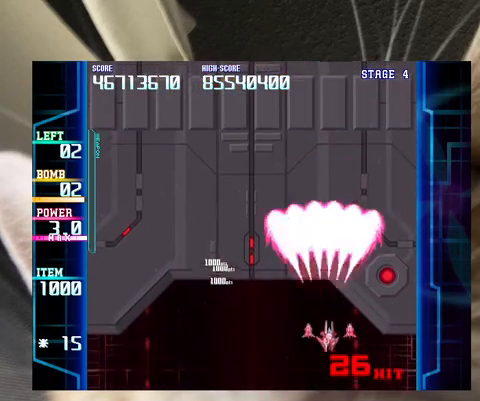
{"keys": ["left"], "events": [[233, "left", "down"], [233, "right", "up"], [267, "down", "up"], [367, "up", "down"], [467, "up", "up"]]}
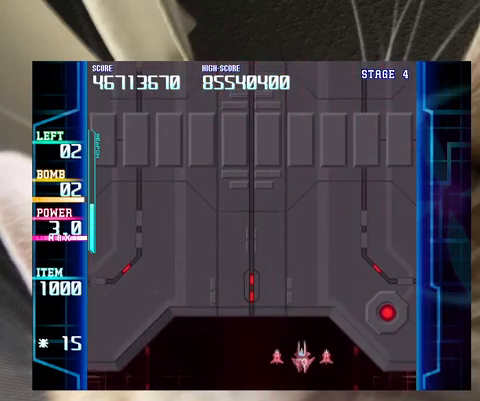
{"keys": ["left"], "events": [[167, "down", "down"], [233, "down", "up"], [333, "down", "down"], [433, "down", "up"]]}
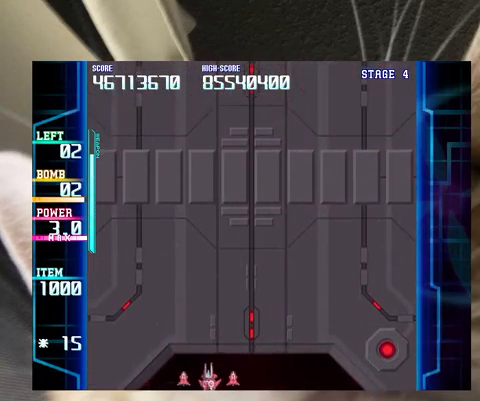
{"keys": ["right"], "events": [[300, "left", "up"], [433, "right", "down"]]}
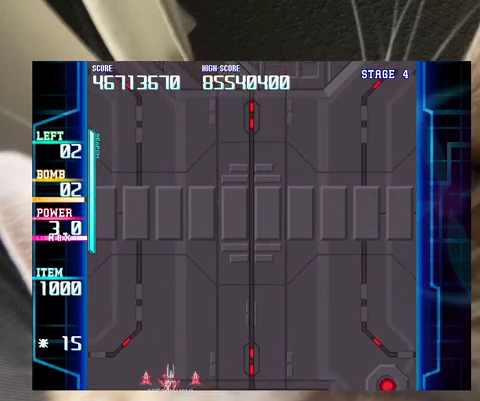
{"keys": ["right"], "events": [[33, "right", "up"], [167, "right", "down"], [233, "right", "up"], [333, "right", "down"], [367, "c", "down"], [400, "c", "up"], [400, "right", "up"], [500, "right", "down"]]}
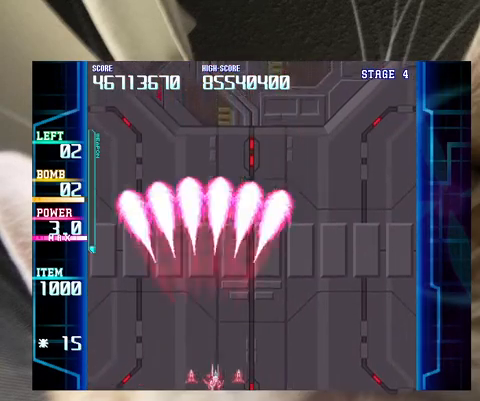
{"keys": [], "events": [[100, "right", "up"], [167, "right", "down"], [167, "up", "down"], [233, "up", "up"], [300, "right", "up"], [400, "right", "down"], [400, "up", "down"], [433, "up", "up"], [467, "right", "up"]]}
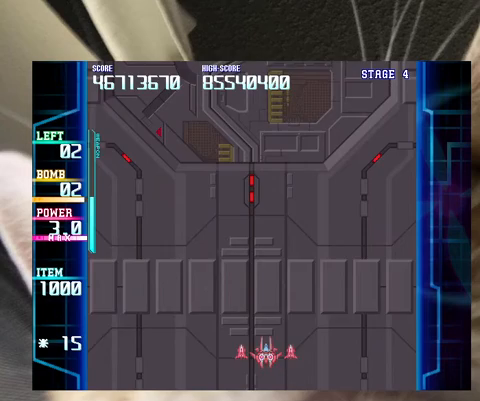
{"keys": ["down", "right"], "events": [[133, "right", "down"], [133, "up", "down"], [167, "right", "up"], [167, "up", "up"], [267, "down", "down"], [300, "right", "down"], [367, "down", "up"], [367, "right", "up"], [433, "right", "down"], [500, "down", "down"]]}
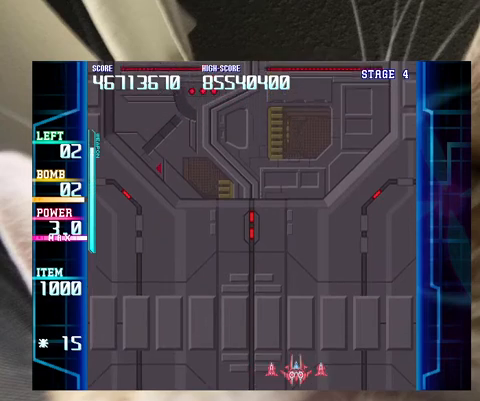
{"keys": [], "events": [[33, "down", "up"], [33, "right", "up"], [167, "down", "down"], [167, "right", "down"], [233, "down", "up"], [233, "right", "up"], [333, "right", "down"], [367, "down", "down"], [400, "down", "up"], [400, "right", "up"]]}